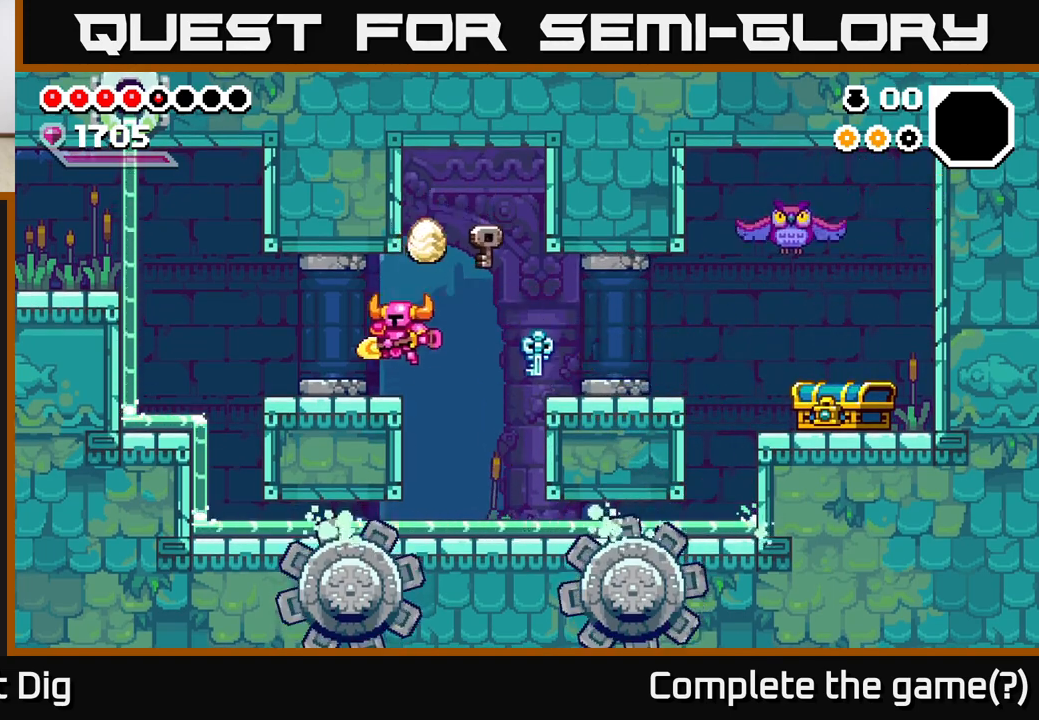
Gameplay with a controller (Xbox layout); each line is a JSON object with the inputs held at the frame after it. "events" lists button and stick changes between this image and that frame as [ms after this image, input, new state], when the widget could be followed in between.
{"buttons": ["A"], "left_stick": "left", "right_stick": "center", "events": [[500, "A", "down"]]}
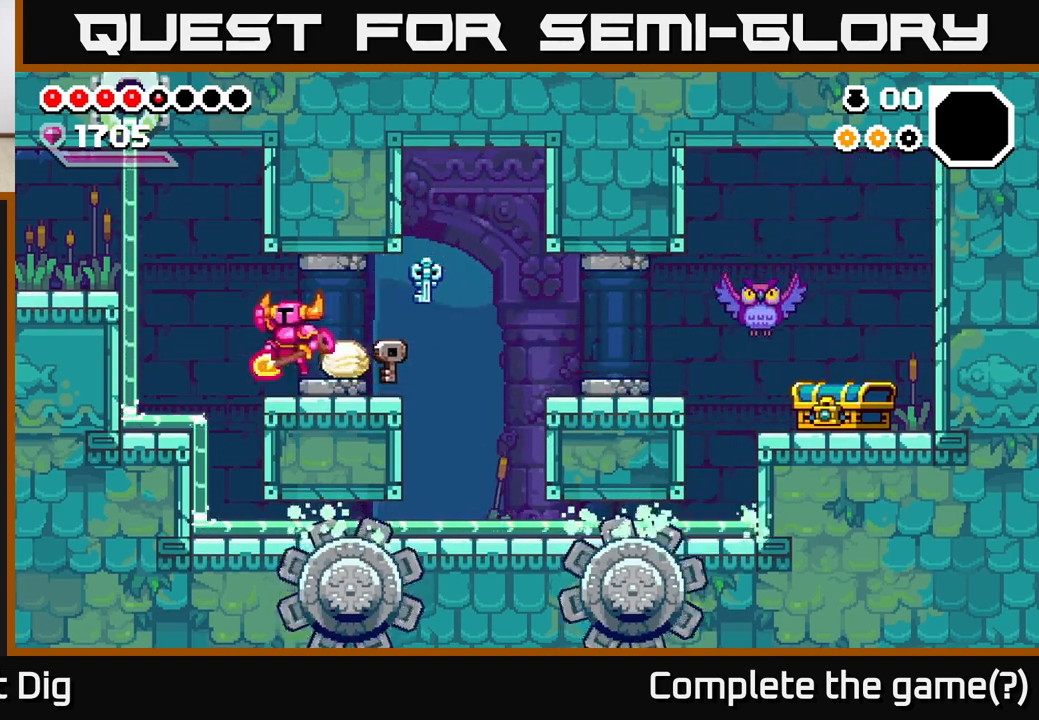
{"buttons": ["A"], "left_stick": "left", "right_stick": "center", "events": [[83, "A", "up"], [467, "A", "down"]]}
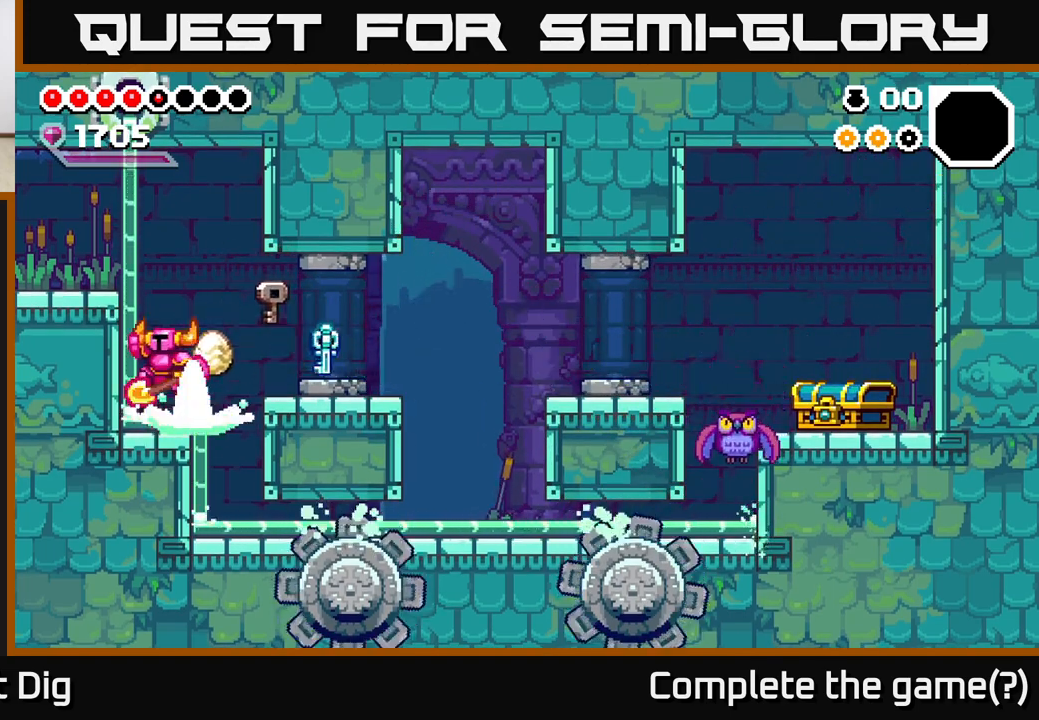
{"buttons": ["A"], "left_stick": "left", "right_stick": "center", "events": [[250, "A", "up"], [450, "A", "down"]]}
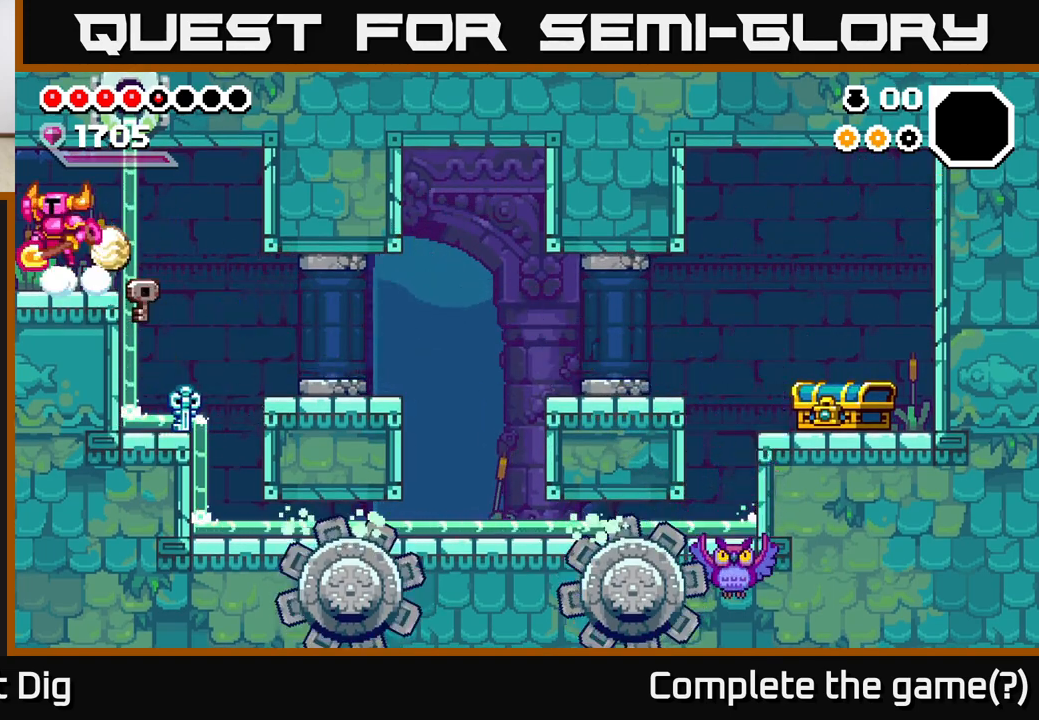
{"buttons": [], "left_stick": "center", "right_stick": "center", "events": [[50, "A", "up"], [467, "left_stick", "center"]]}
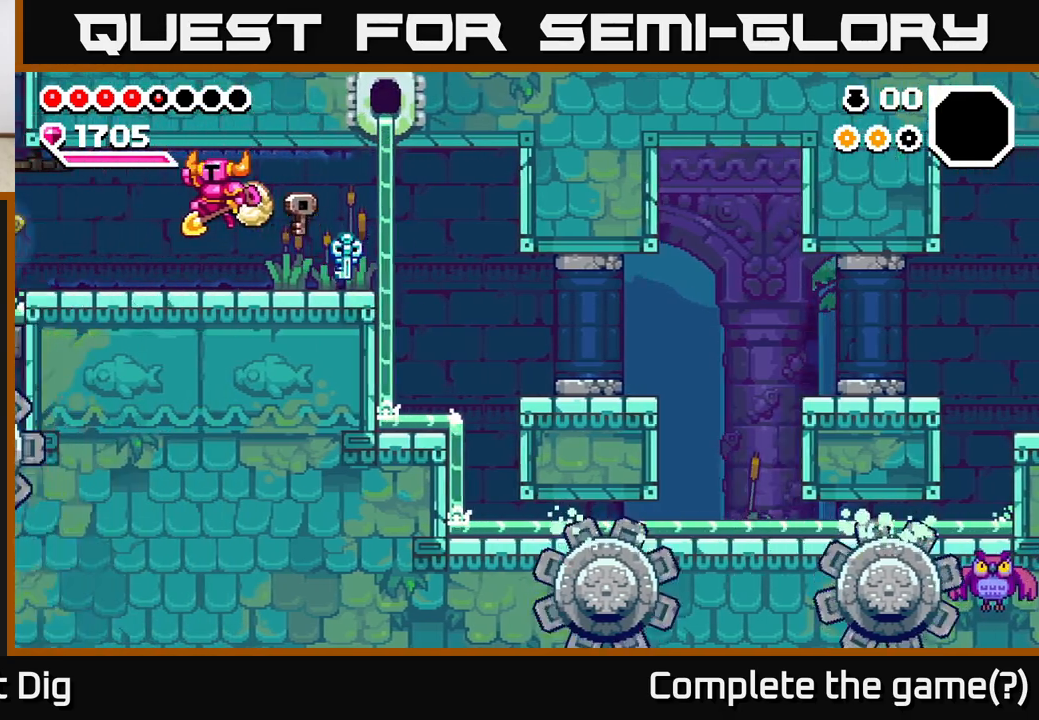
{"buttons": [], "left_stick": "left", "right_stick": "center", "events": [[167, "left_stick", "left"], [333, "left_stick", "center"], [417, "left_stick", "left"]]}
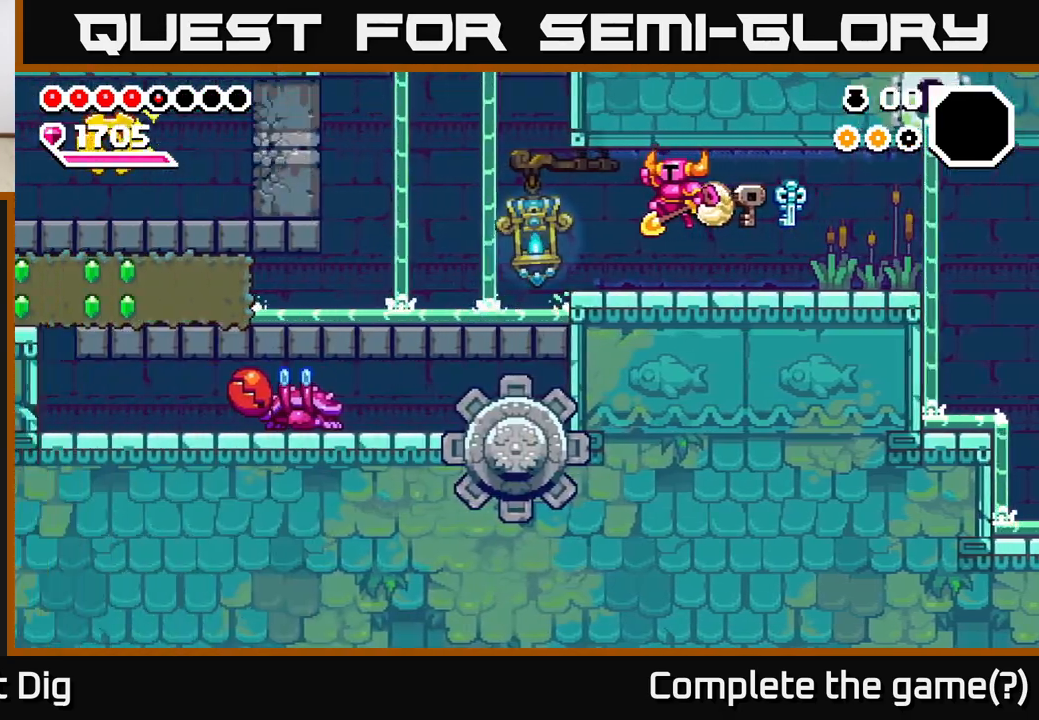
{"buttons": [], "left_stick": "left", "right_stick": "center", "events": []}
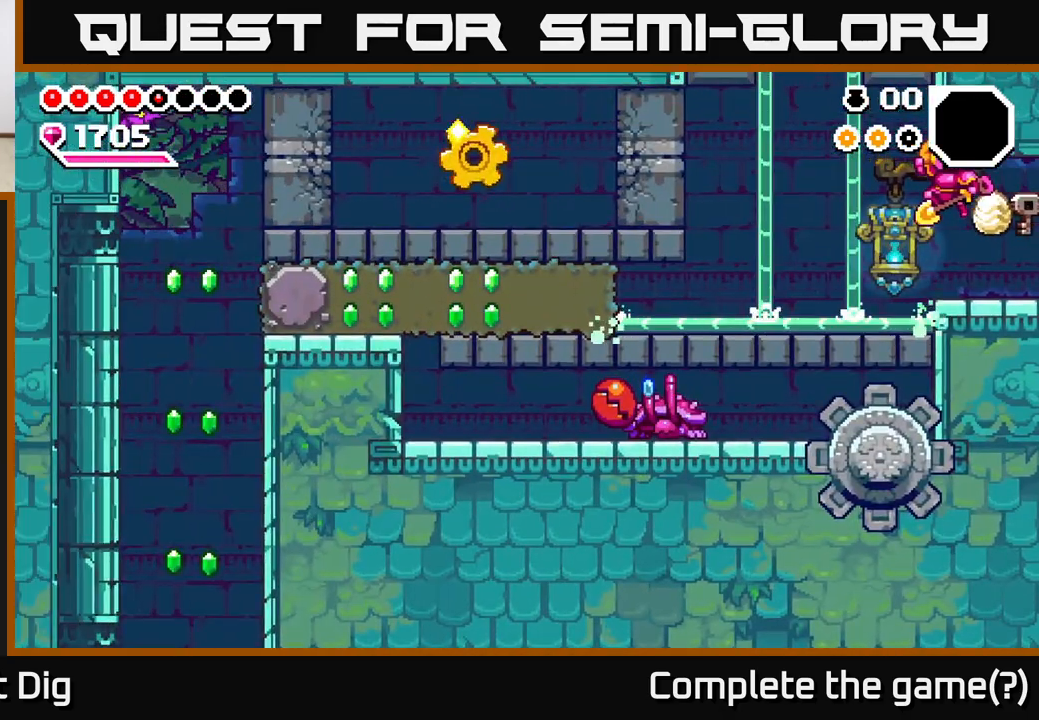
{"buttons": [], "left_stick": "left", "right_stick": "center", "events": [[283, "A", "down"], [367, "A", "up"]]}
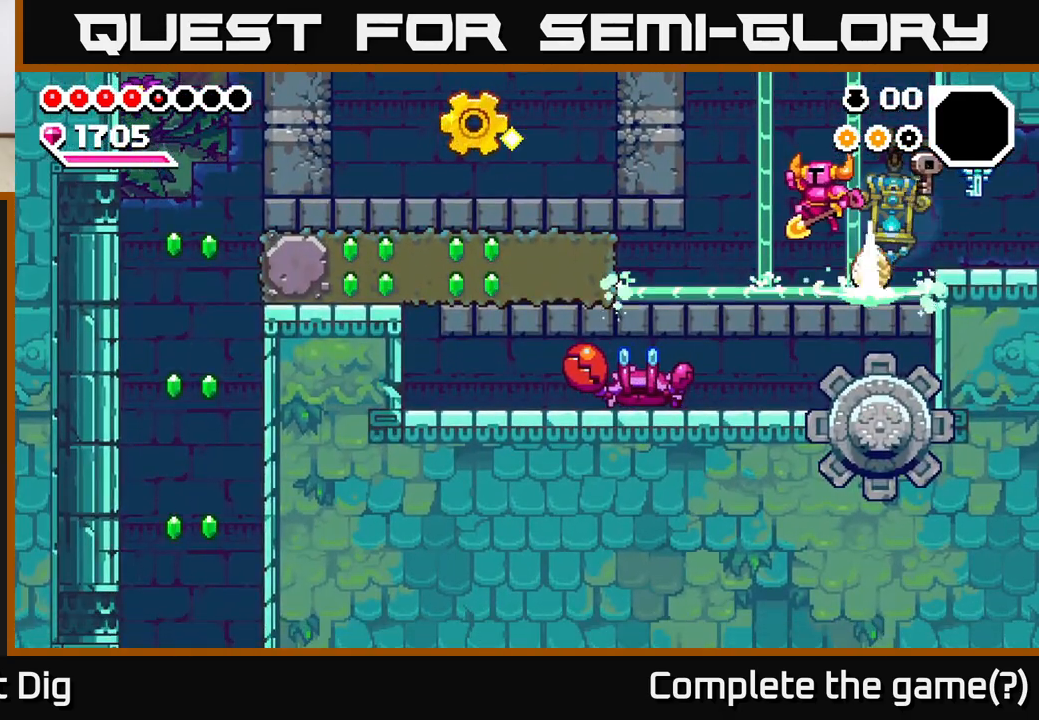
{"buttons": [], "left_stick": "left", "right_stick": "center", "events": []}
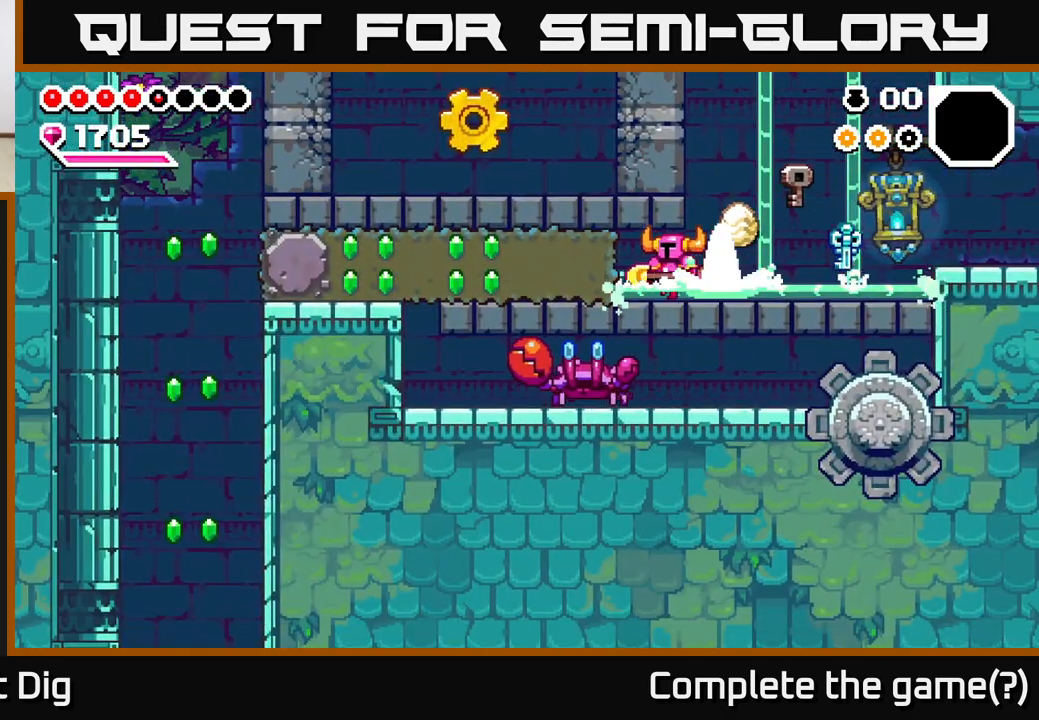
{"buttons": ["X"], "left_stick": "left", "right_stick": "center", "events": [[67, "X", "down"], [167, "X", "up"], [250, "X", "down"], [333, "X", "up"], [433, "X", "down"]]}
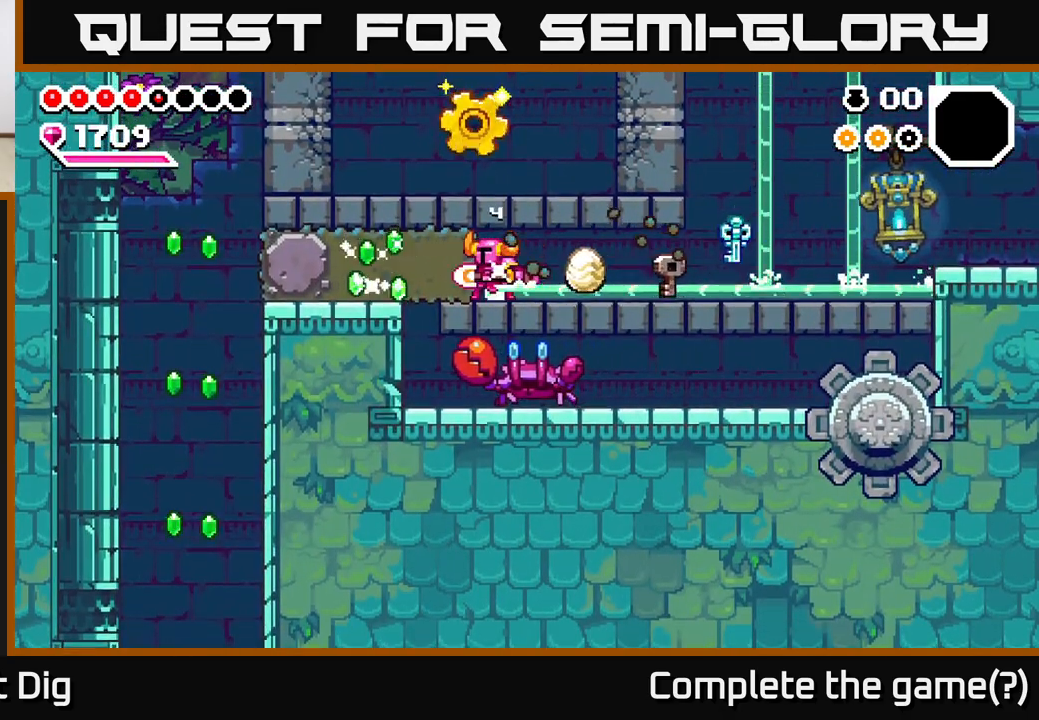
{"buttons": ["A"], "left_stick": "left", "right_stick": "center", "events": [[17, "X", "up"], [117, "X", "down"], [200, "X", "up"], [300, "X", "down"], [400, "X", "up"], [417, "A", "down"]]}
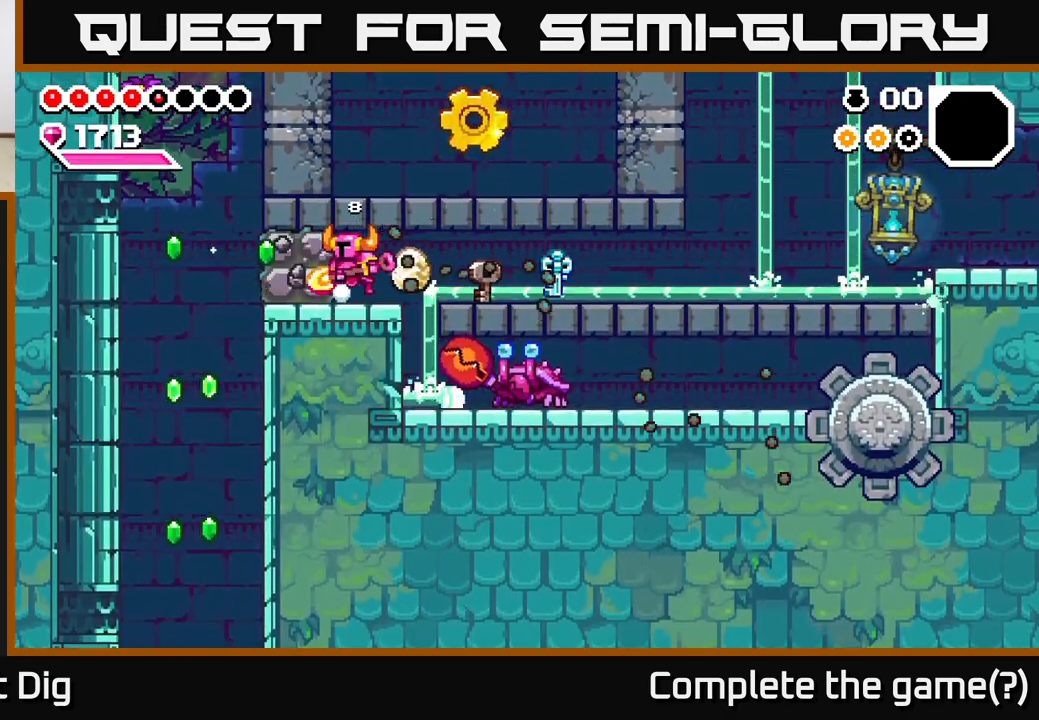
{"buttons": [], "left_stick": "right", "right_stick": "center", "events": [[50, "A", "up"], [183, "left_stick", "center"], [233, "X", "down"], [367, "X", "up"], [450, "left_stick", "right"]]}
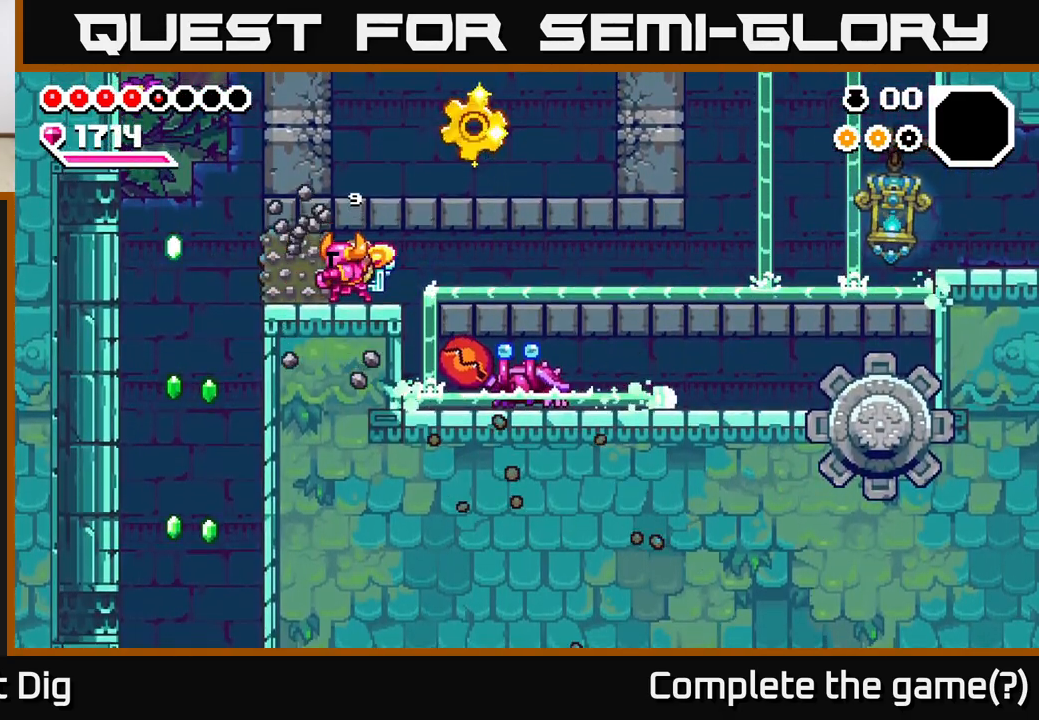
{"buttons": ["A"], "left_stick": "right", "right_stick": "center", "events": [[50, "A", "down"], [150, "A", "up"], [250, "A", "down"], [383, "A", "up"], [433, "A", "down"]]}
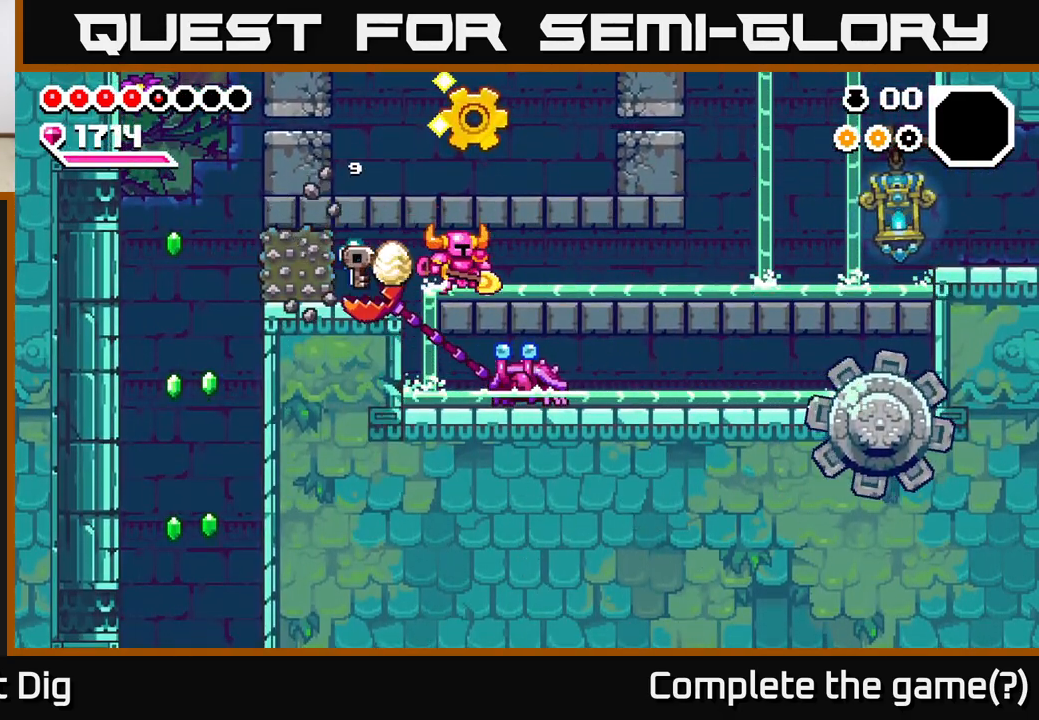
{"buttons": [], "left_stick": "right", "right_stick": "center", "events": [[83, "A", "up"], [333, "A", "down"], [450, "A", "up"]]}
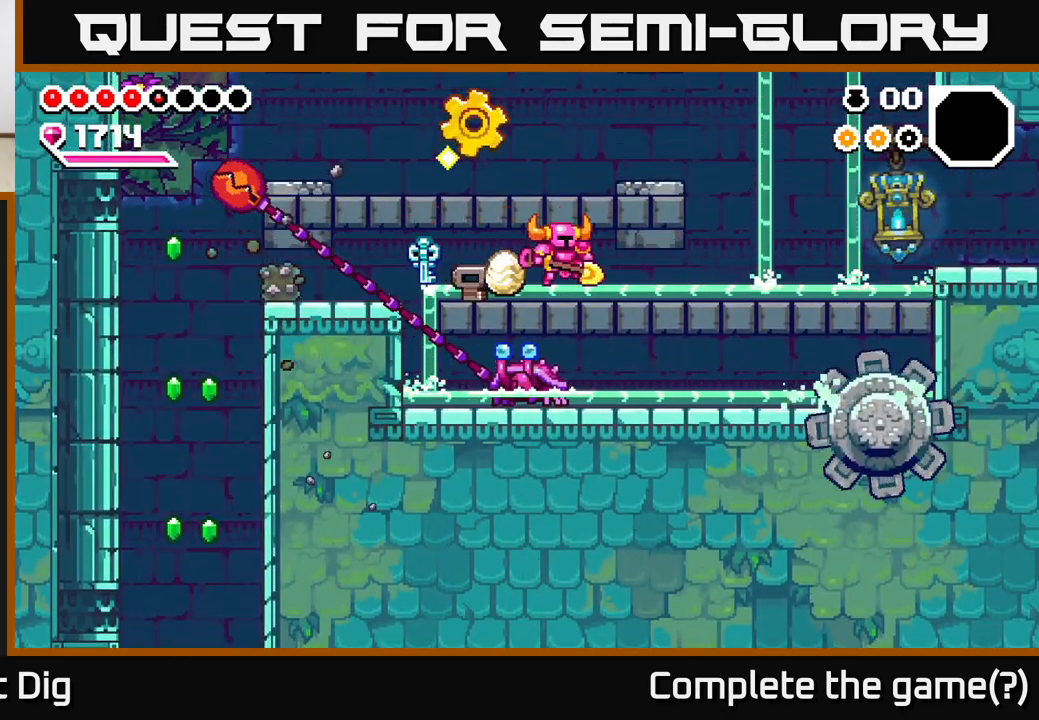
{"buttons": [], "left_stick": "right", "right_stick": "center", "events": [[100, "A", "down"], [200, "A", "up"], [300, "A", "down"], [467, "A", "up"]]}
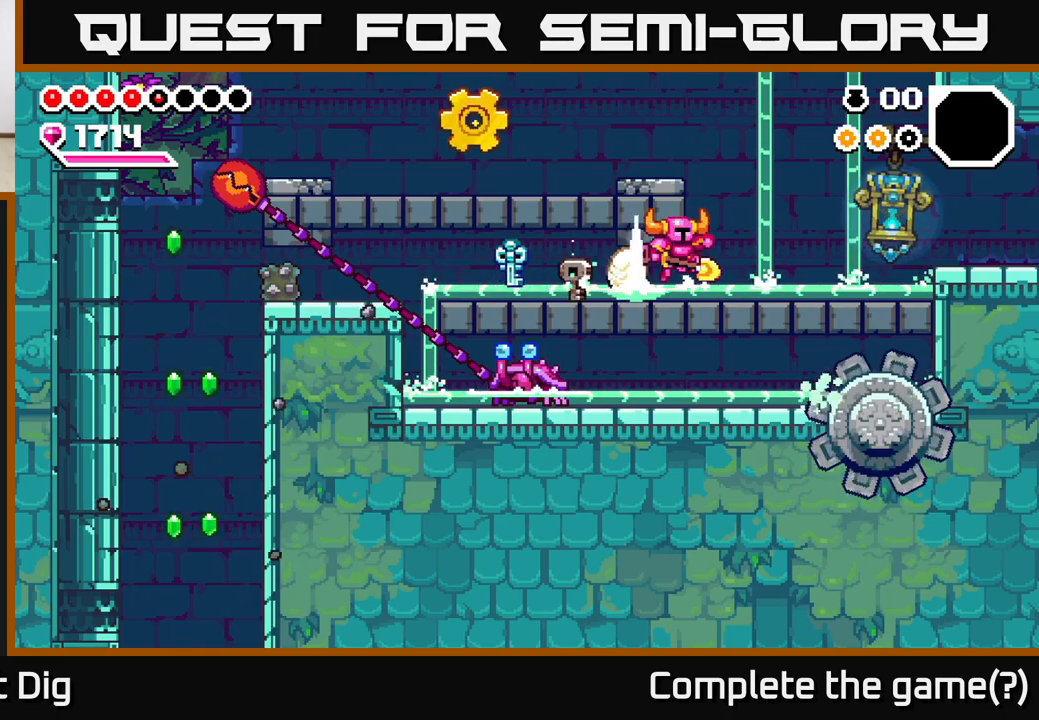
{"buttons": ["A"], "left_stick": "left", "right_stick": "center", "events": [[217, "A", "down"], [317, "left_stick", "left"]]}
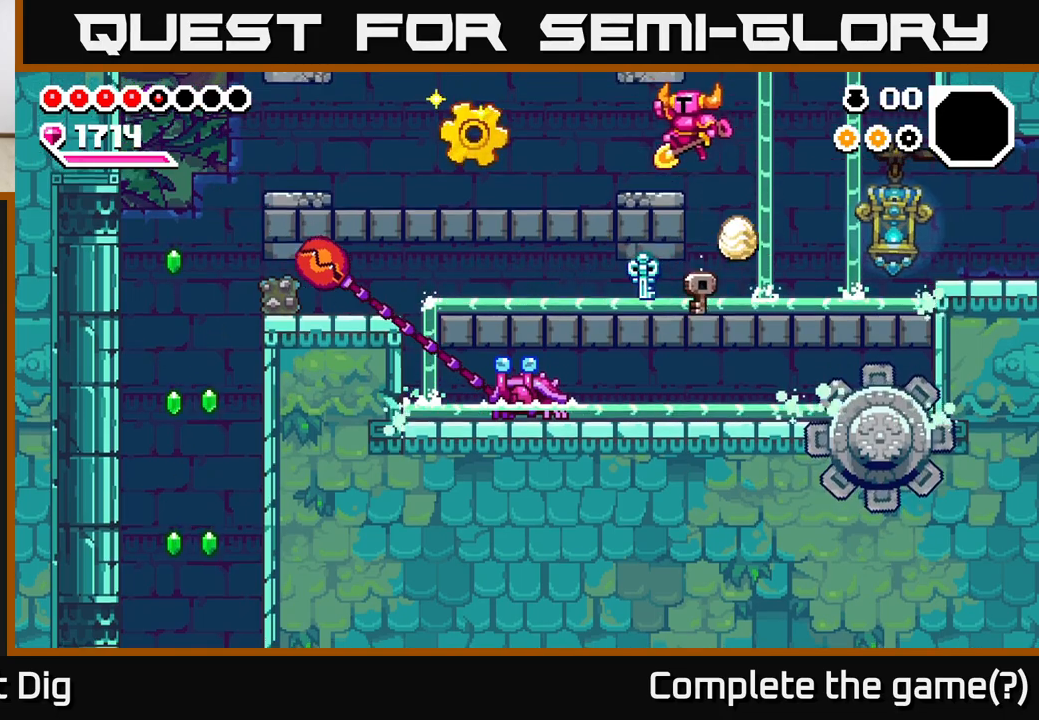
{"buttons": [], "left_stick": "left", "right_stick": "center", "events": [[33, "A", "up"], [367, "A", "down"], [450, "A", "up"]]}
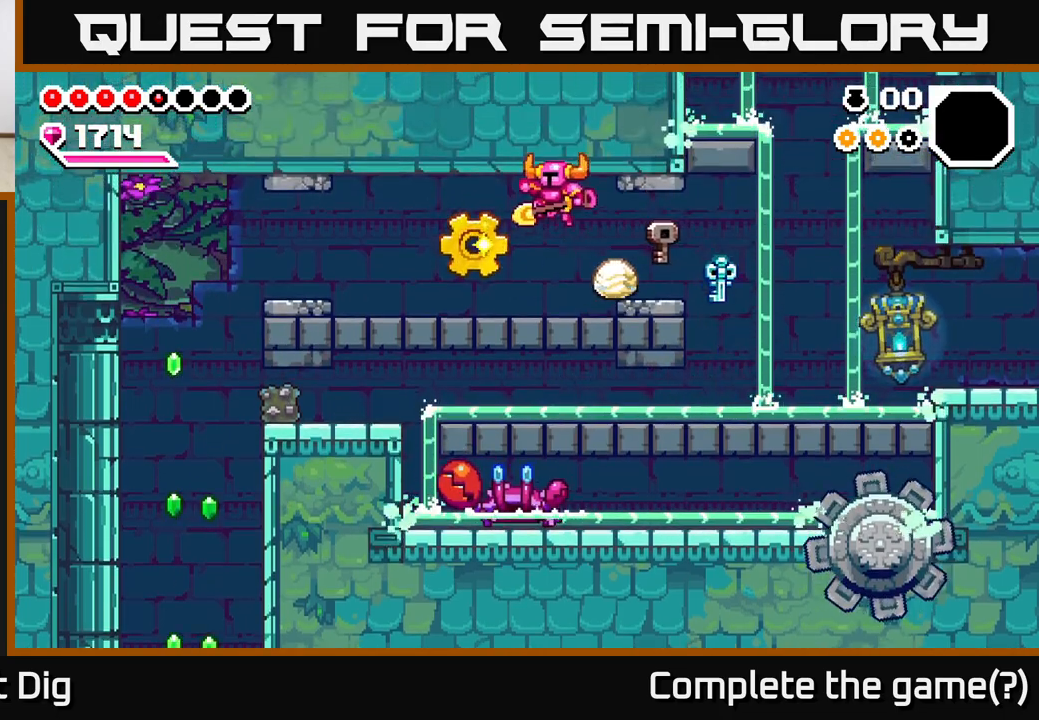
{"buttons": [], "left_stick": "left", "right_stick": "center", "events": []}
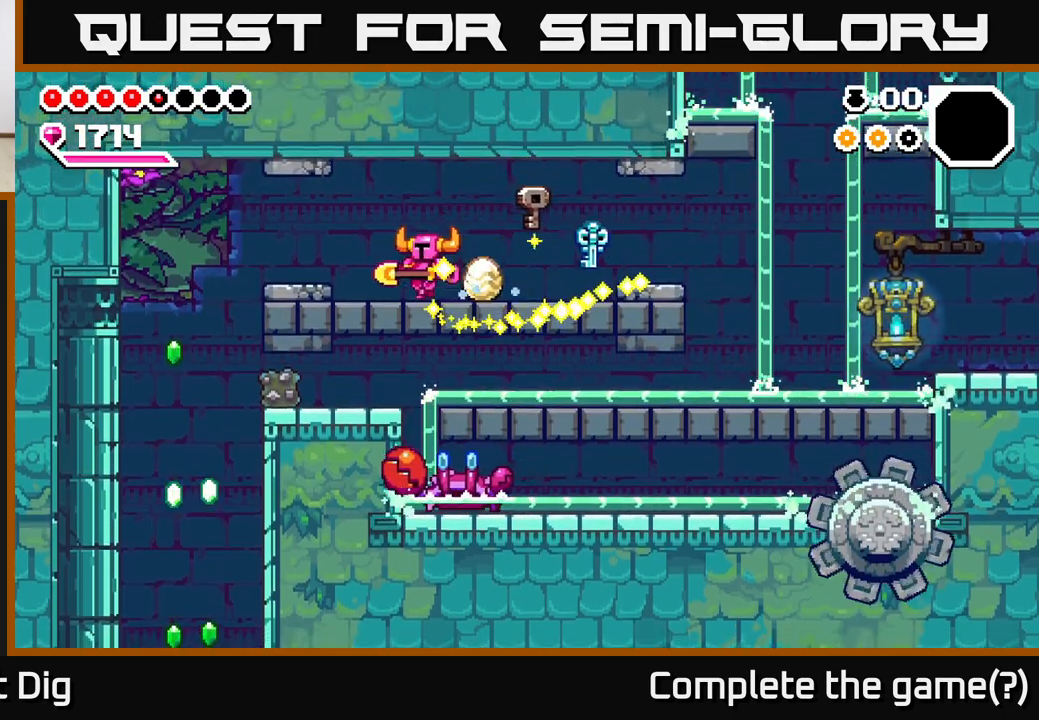
{"buttons": [], "left_stick": "left", "right_stick": "center", "events": [[217, "A", "down"], [283, "A", "up"]]}
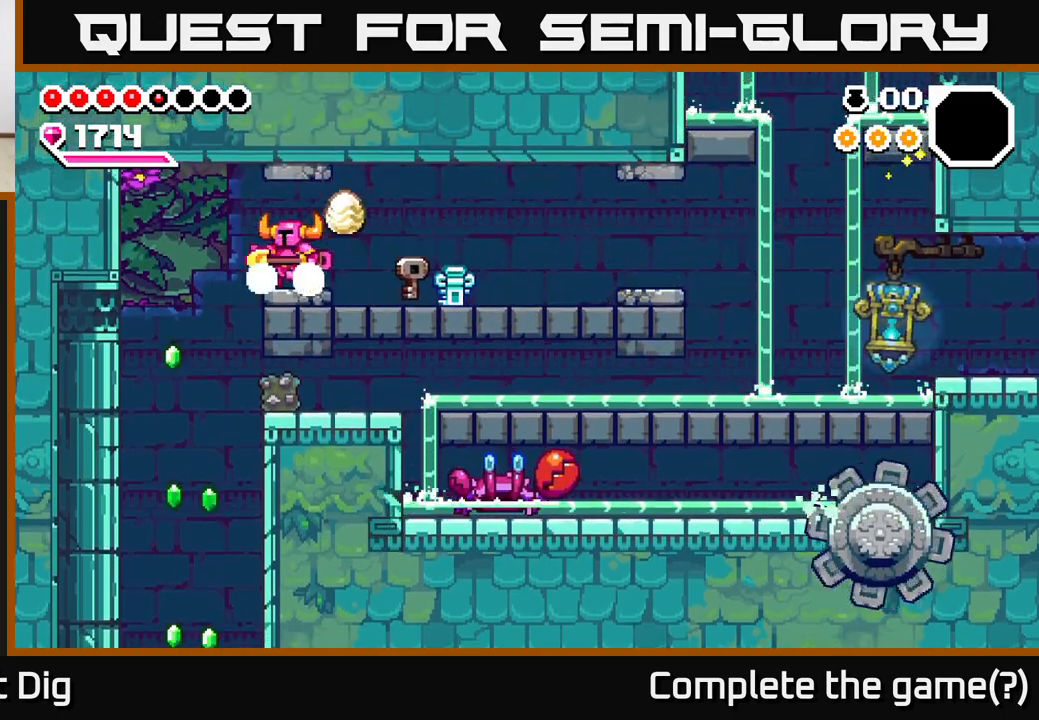
{"buttons": [], "left_stick": "center", "right_stick": "center", "events": [[417, "left_stick", "right"], [500, "left_stick", "center"]]}
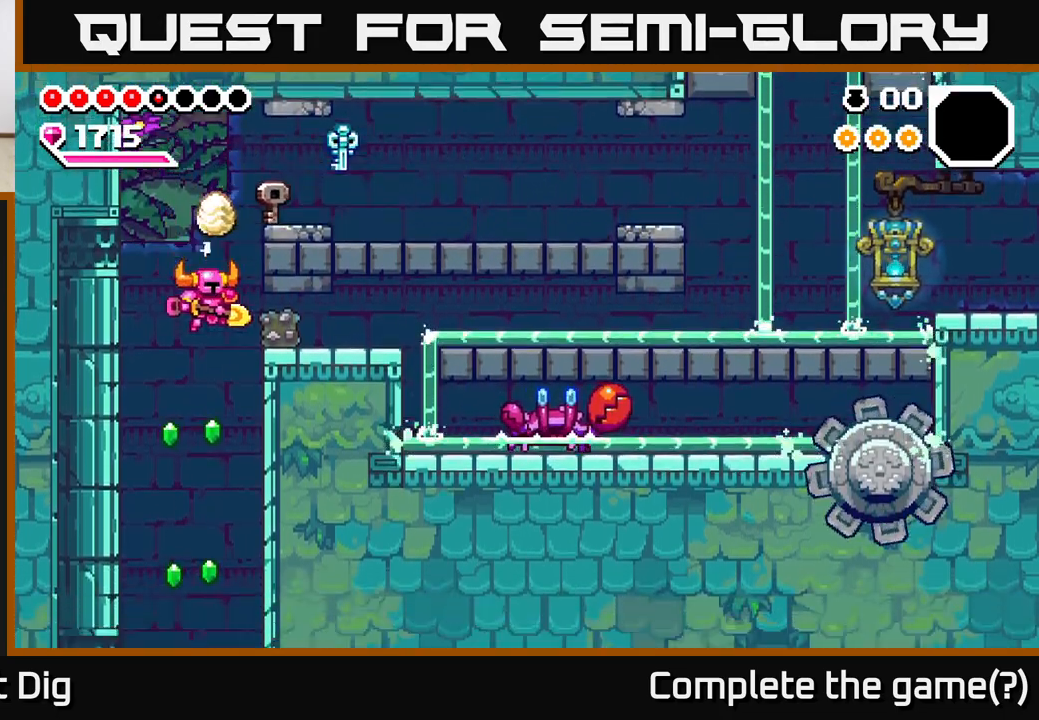
{"buttons": [], "left_stick": "center", "right_stick": "center", "events": []}
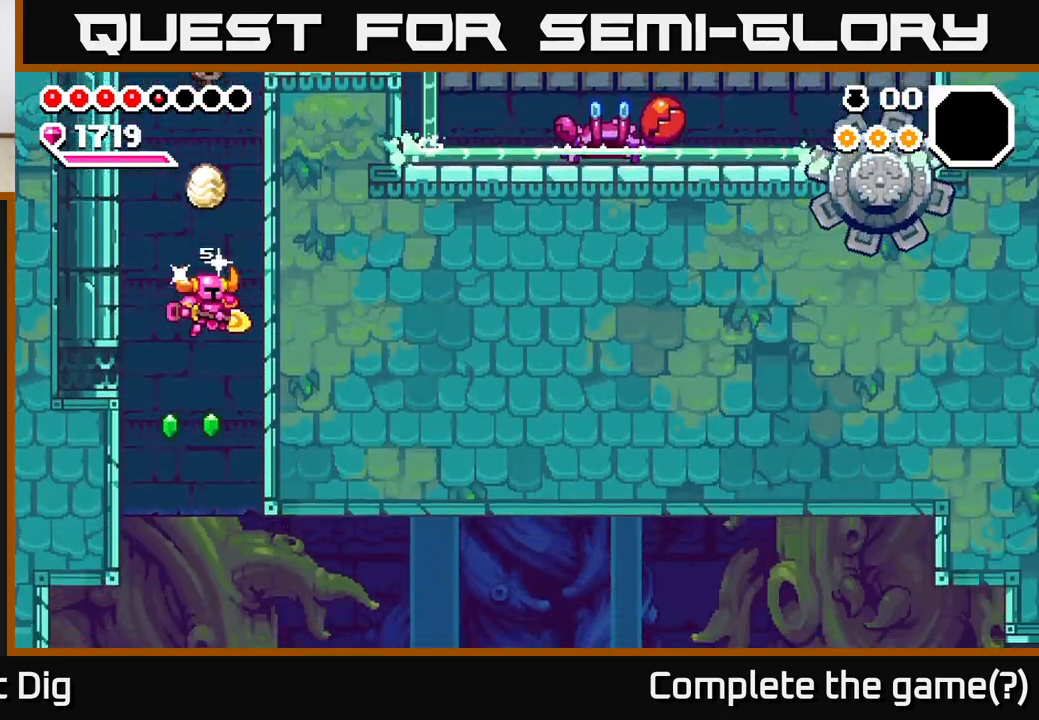
{"buttons": [], "left_stick": "right", "right_stick": "center", "events": [[367, "left_stick", "right"]]}
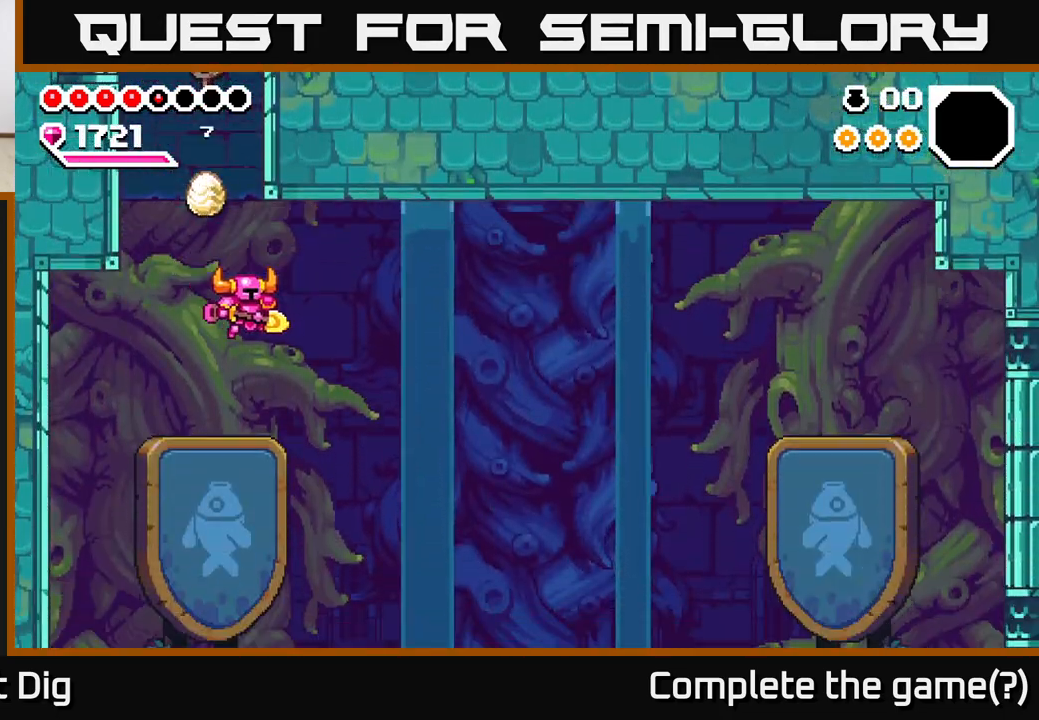
{"buttons": [], "left_stick": "right", "right_stick": "center", "events": []}
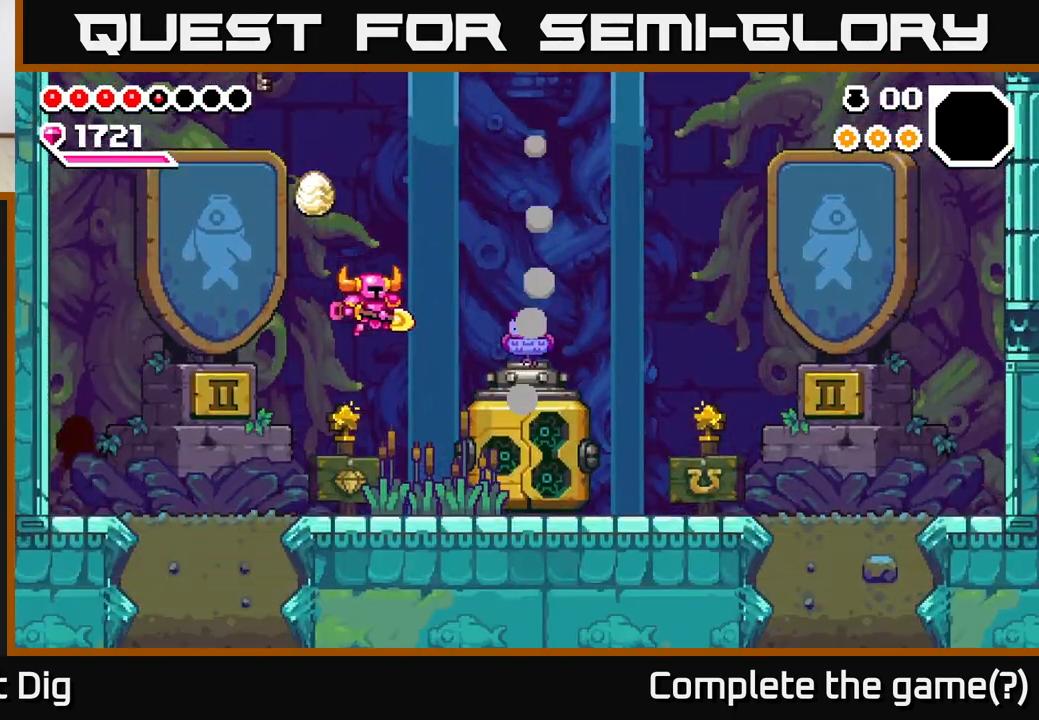
{"buttons": [], "left_stick": "right", "right_stick": "center", "events": []}
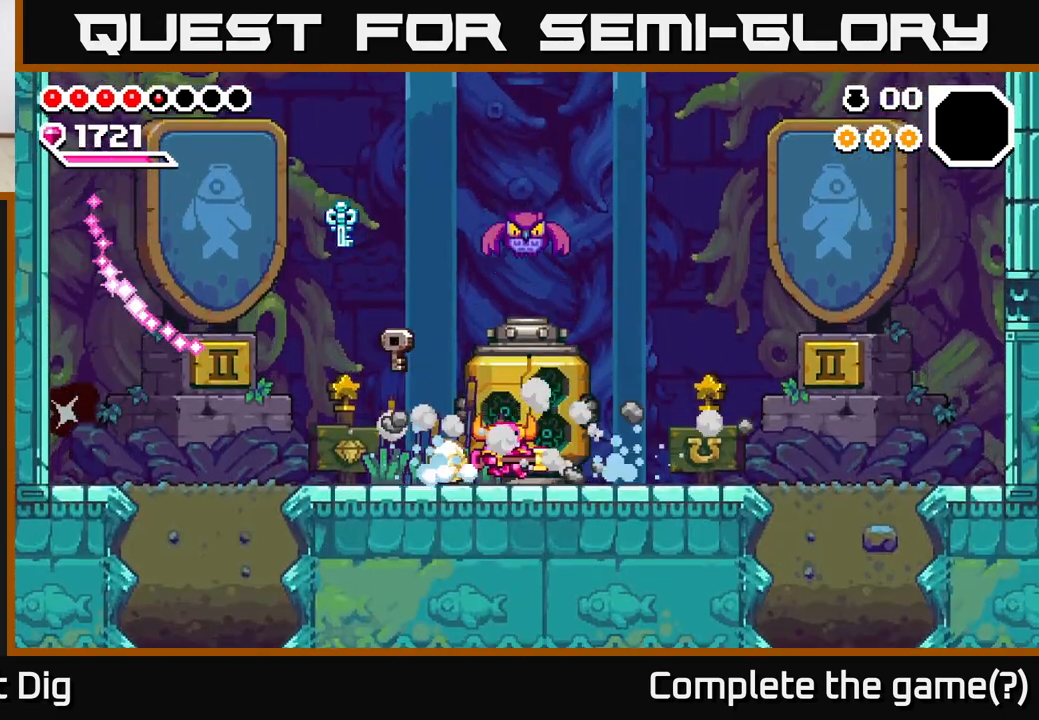
{"buttons": [], "left_stick": "left", "right_stick": "center", "events": [[483, "left_stick", "left"]]}
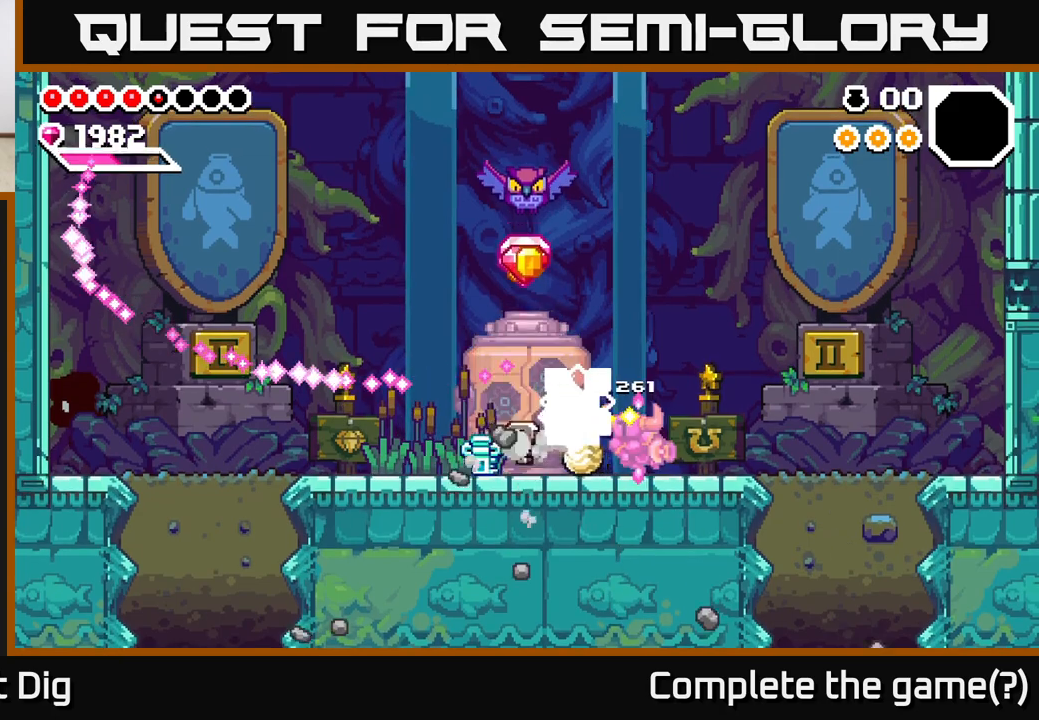
{"buttons": [], "left_stick": "center", "right_stick": "center", "events": [[283, "left_stick", "center"]]}
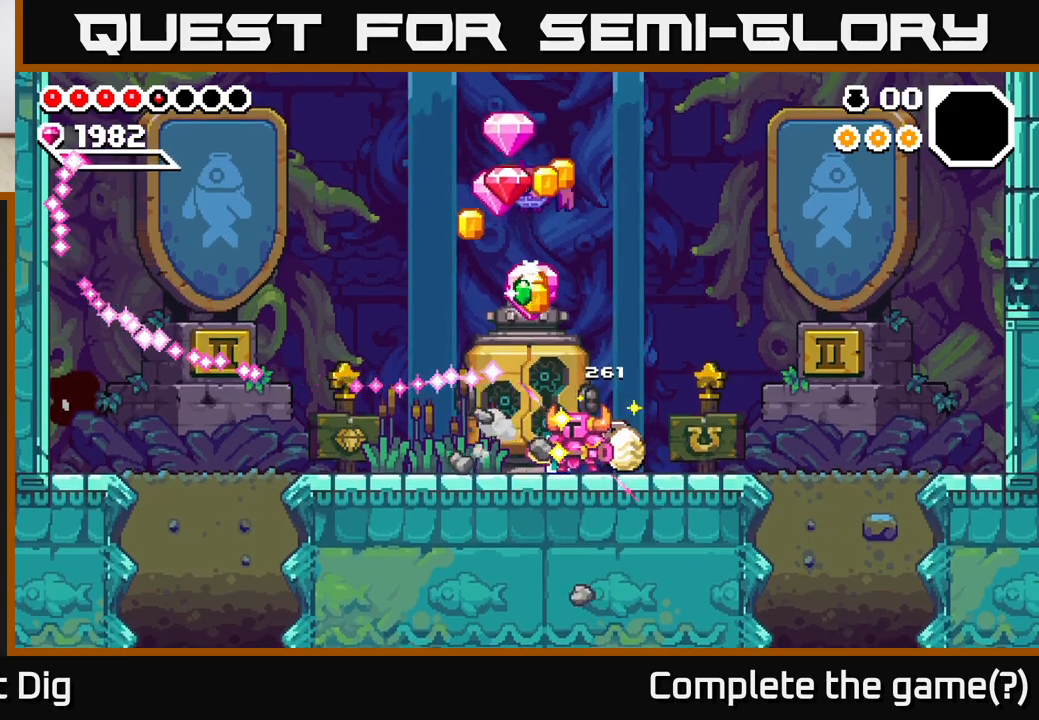
{"buttons": [], "left_stick": "center", "right_stick": "center", "events": []}
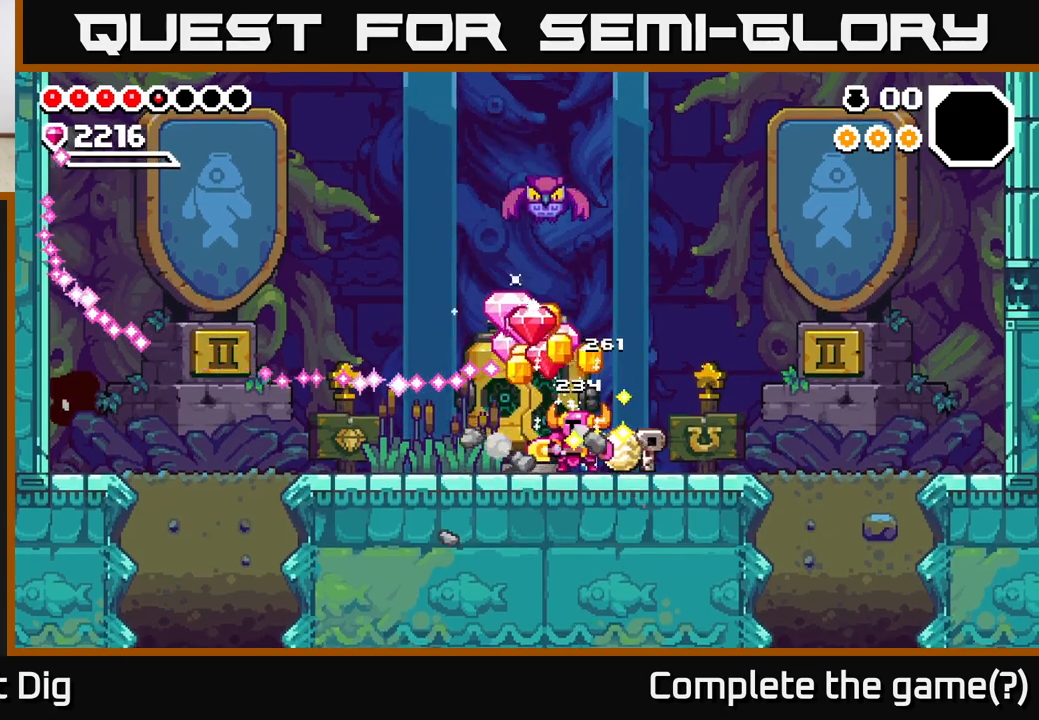
{"buttons": [], "left_stick": "center", "right_stick": "center", "events": []}
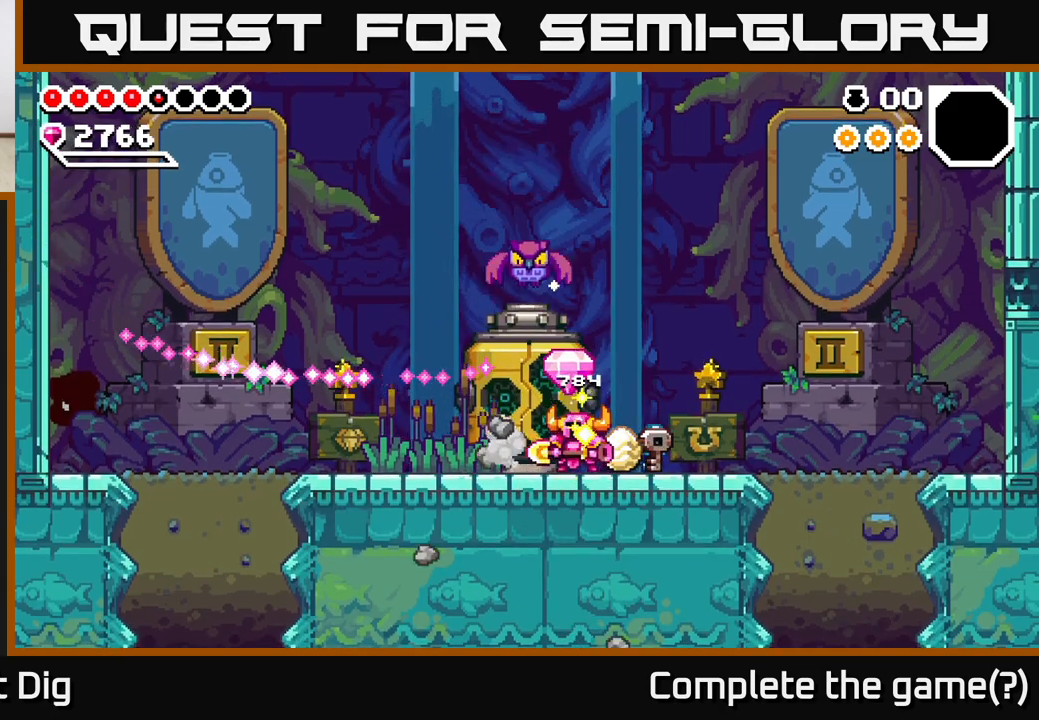
{"buttons": [], "left_stick": "right", "right_stick": "center", "events": [[383, "left_stick", "right"]]}
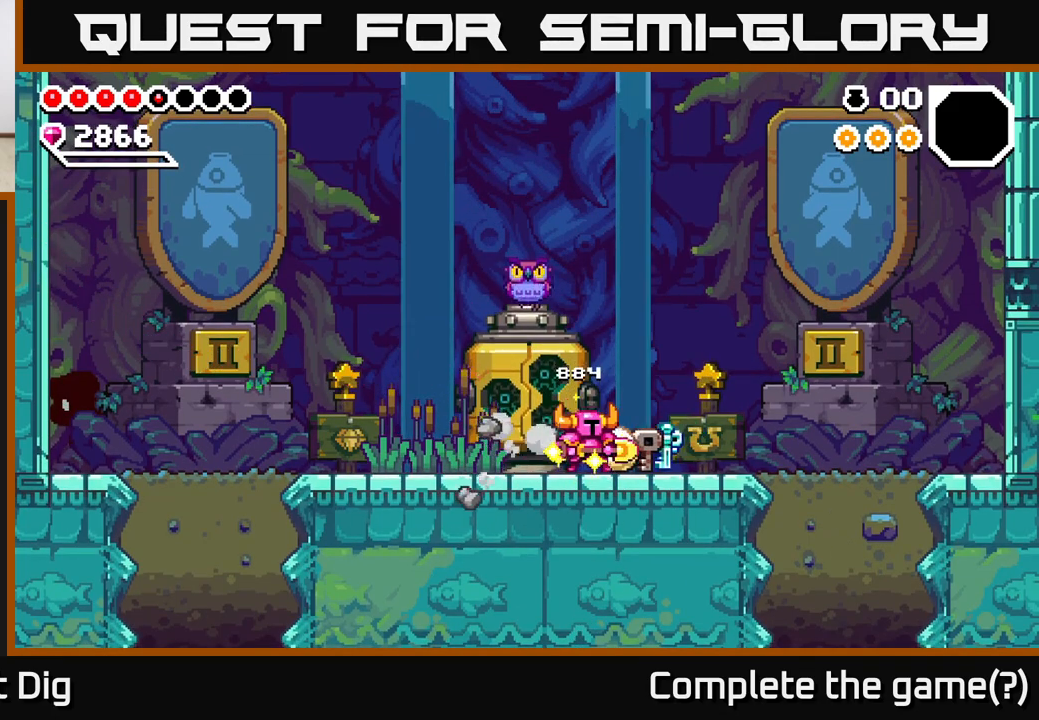
{"buttons": [], "left_stick": "center", "right_stick": "center", "events": [[267, "left_stick", "left"], [417, "left_stick", "center"]]}